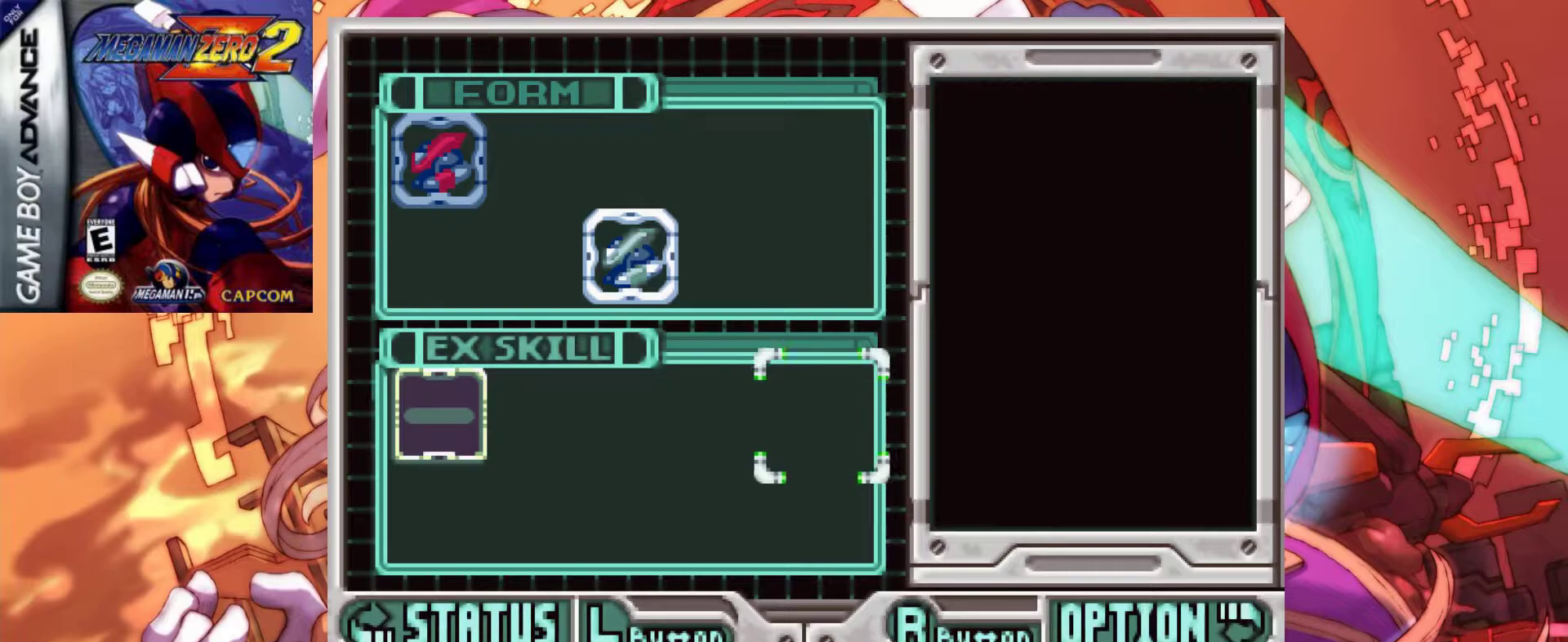
Gameplay with keyboard; each line is a JSON object with the keys held at the frame after it. "events" lists presses ("down") and releases ("up") of ".", "/", "0", "1", "2", "3", "4", "5", "6", "7", "8", "9", "a", "alt_l", "alt_r", "b", "backslash", "backspace", "c", "caps_lock", "comma", "ctrl_l", "ctrl_r", "d", "down", "e", "equals", "f", "g", "h", "i", "j", "k", "l", "lbracket", "left", "m", "minus", "n", "o", "p", "q", "quote", "r", "rbracket", "return", "right", "s", "semicolon", "shift_l", "shift_r", "space", "super", "t", "tab", "tilde", "u", "up", "v", "w", "x", "y" and "z" between this image and that frame as [ms after this image, input, new state], when the widget could be followed in between. No other keys are recorded. Mouse input is not recorded.
{"keys": [], "events": []}
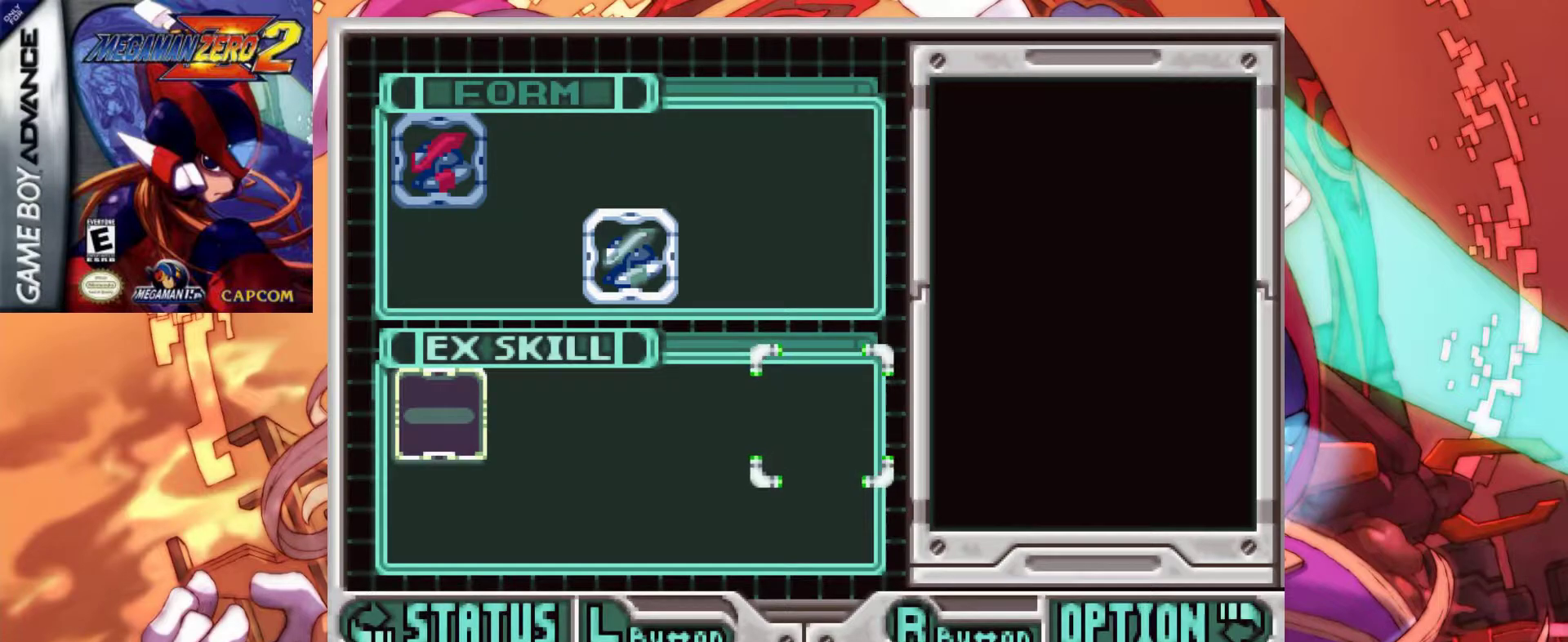
{"keys": ["left"], "events": [[250, "down", "down"], [350, "down", "up"], [483, "left", "down"]]}
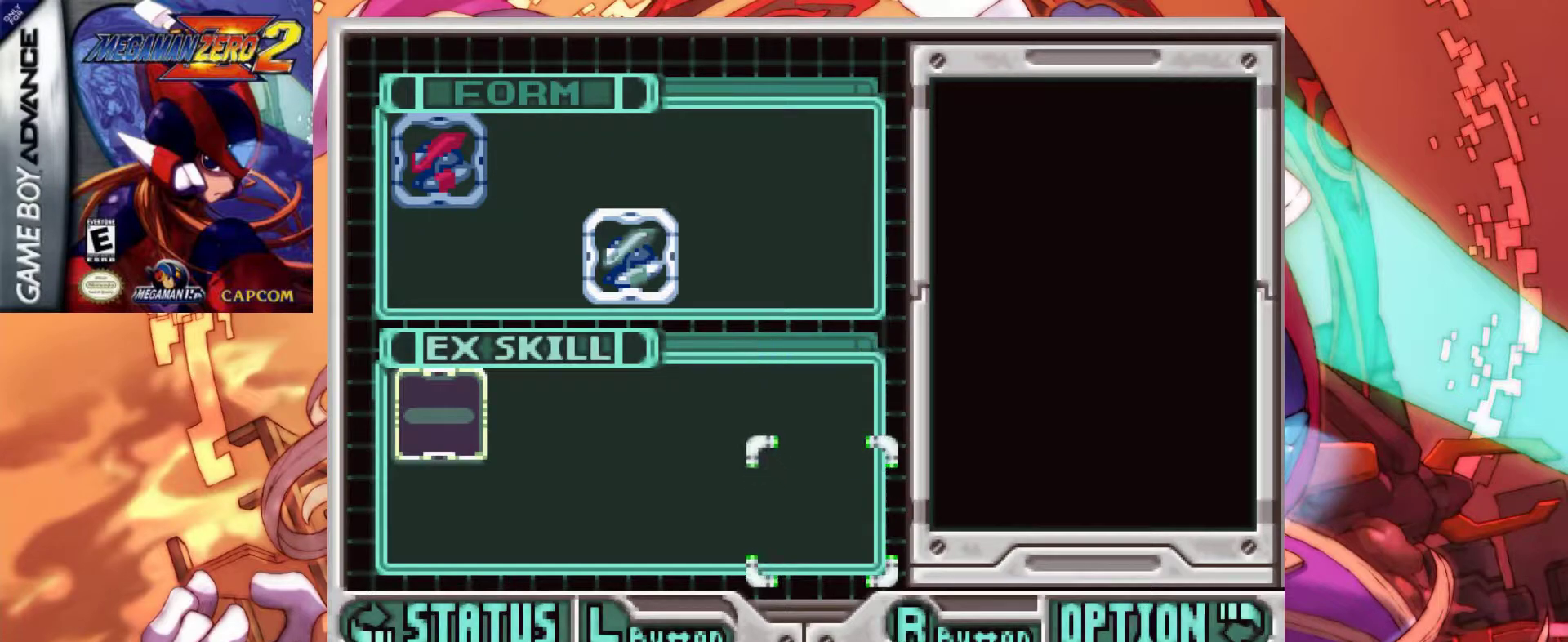
{"keys": [], "events": [[133, "left", "up"], [167, "left", "down"], [267, "left", "up"], [317, "left", "down"], [417, "left", "up"]]}
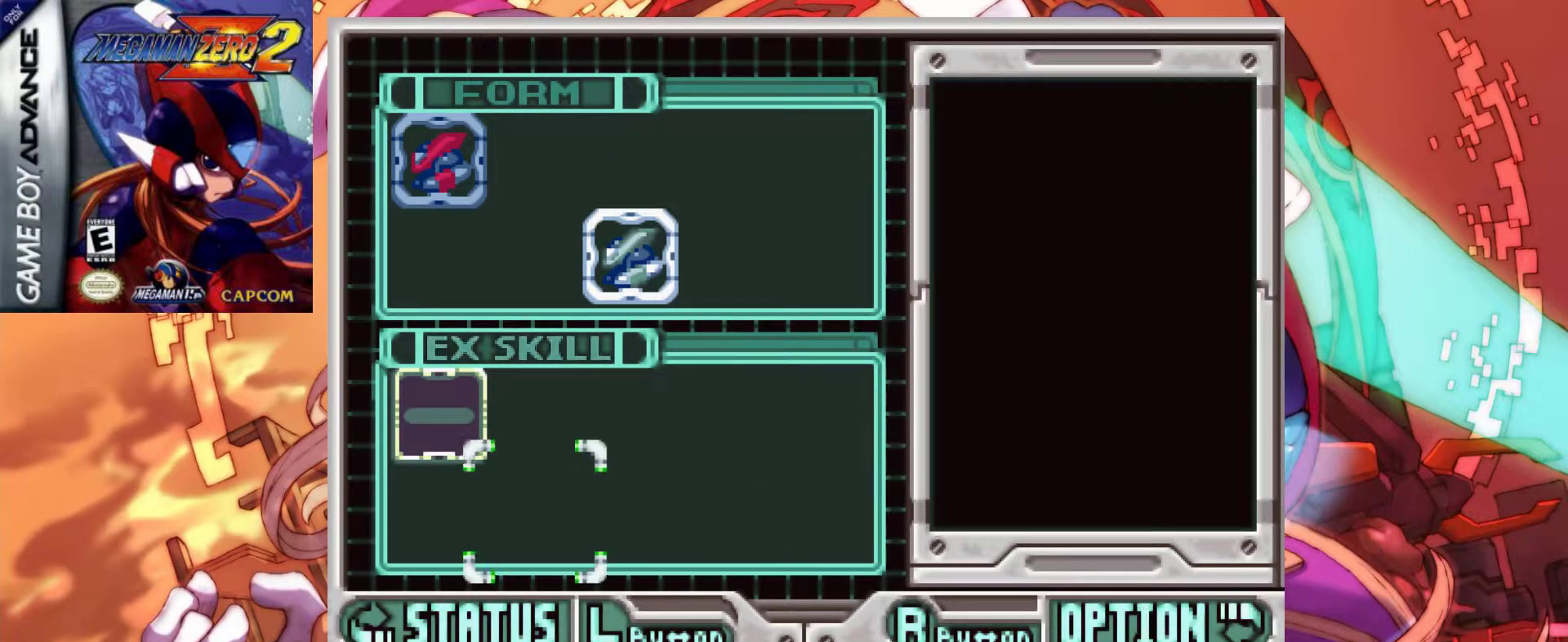
{"keys": [], "events": [[150, "up", "down"], [233, "up", "up"]]}
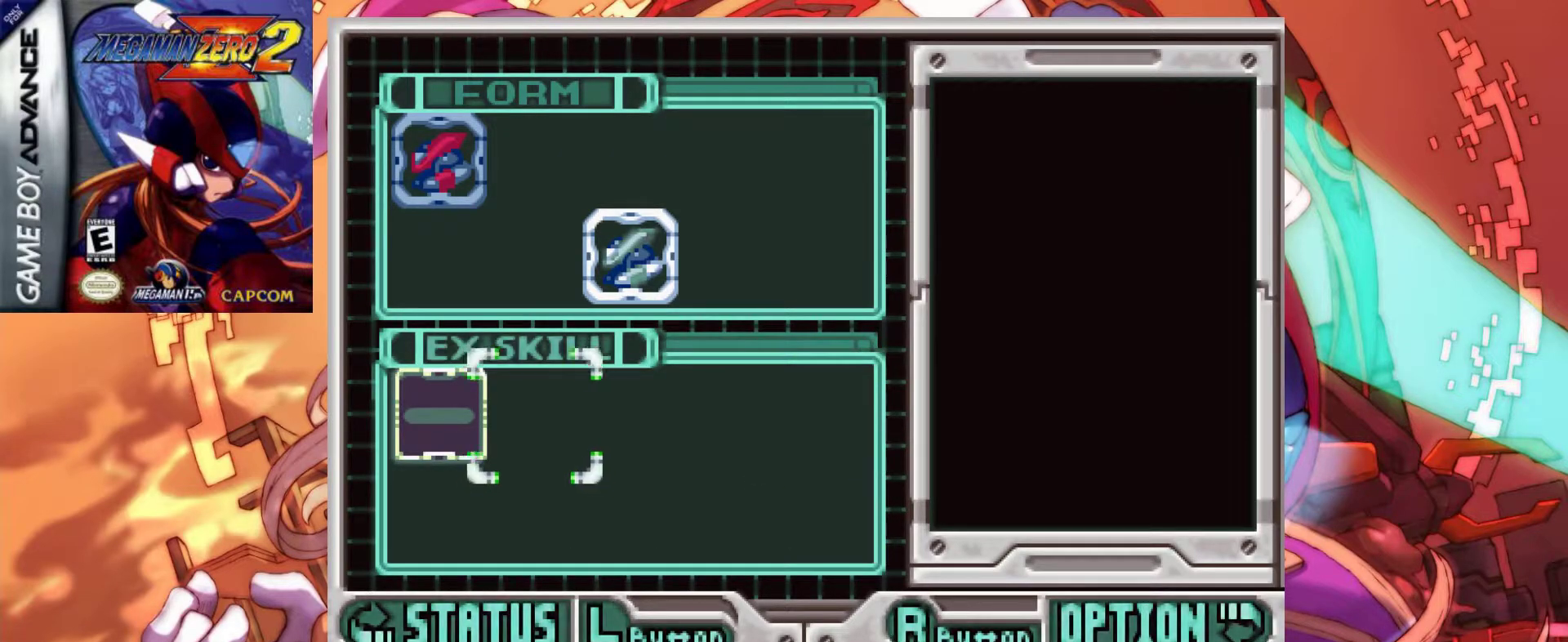
{"keys": [], "events": []}
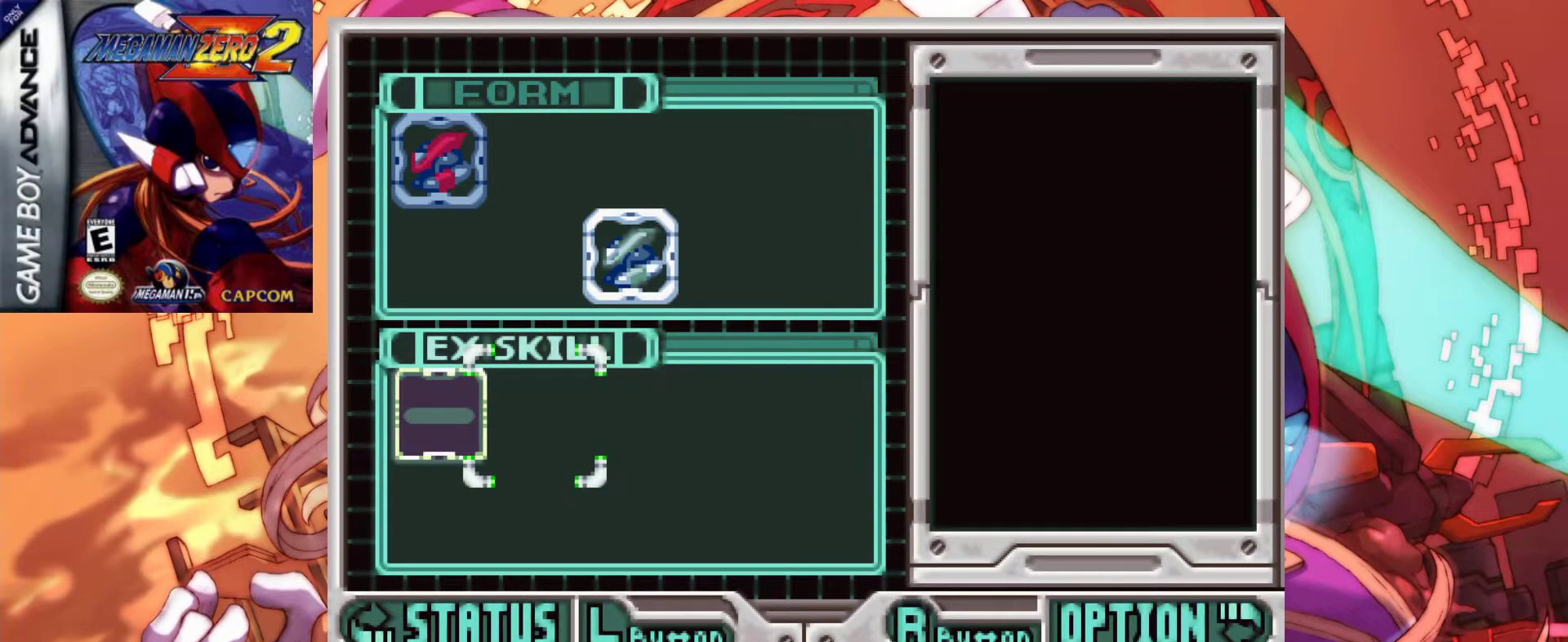
{"keys": ["right"], "events": [[83, "x", "down"], [217, "x", "up"], [500, "right", "down"]]}
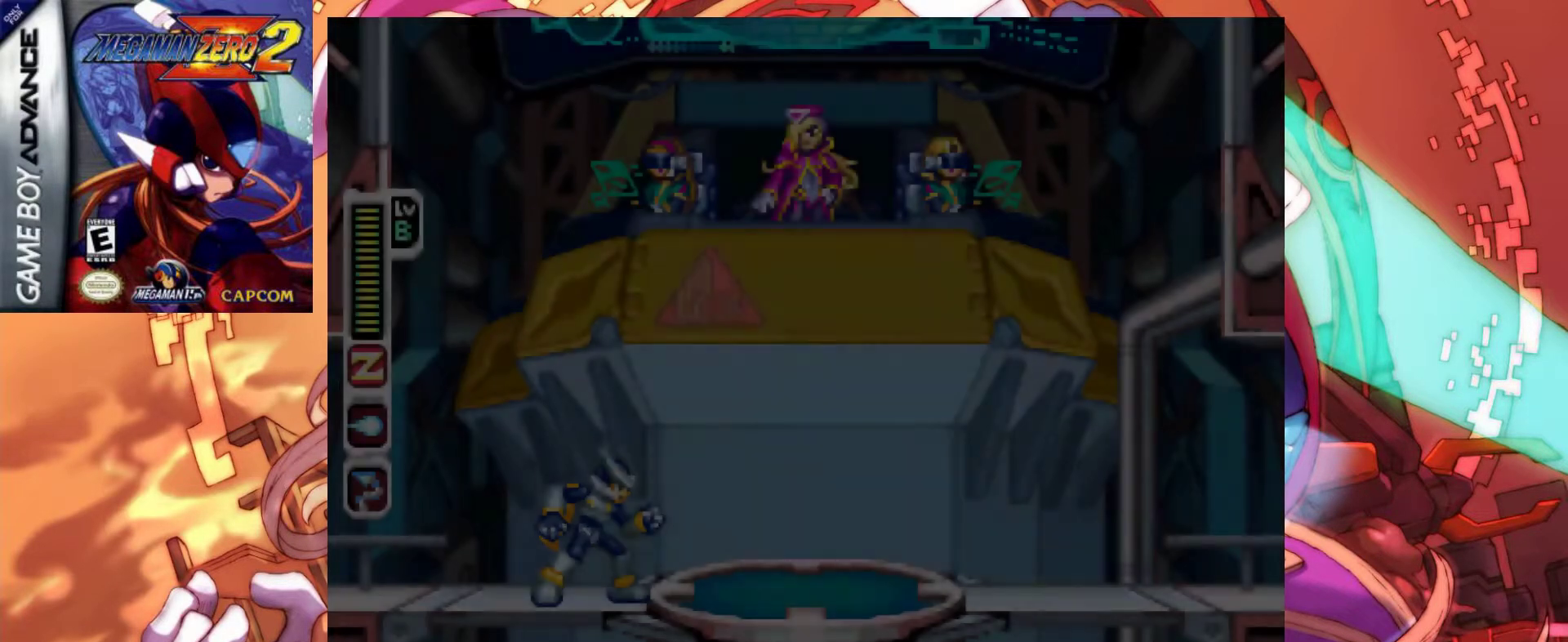
{"keys": ["a", "right", "z"], "events": [[383, "a", "down"], [433, "z", "down"]]}
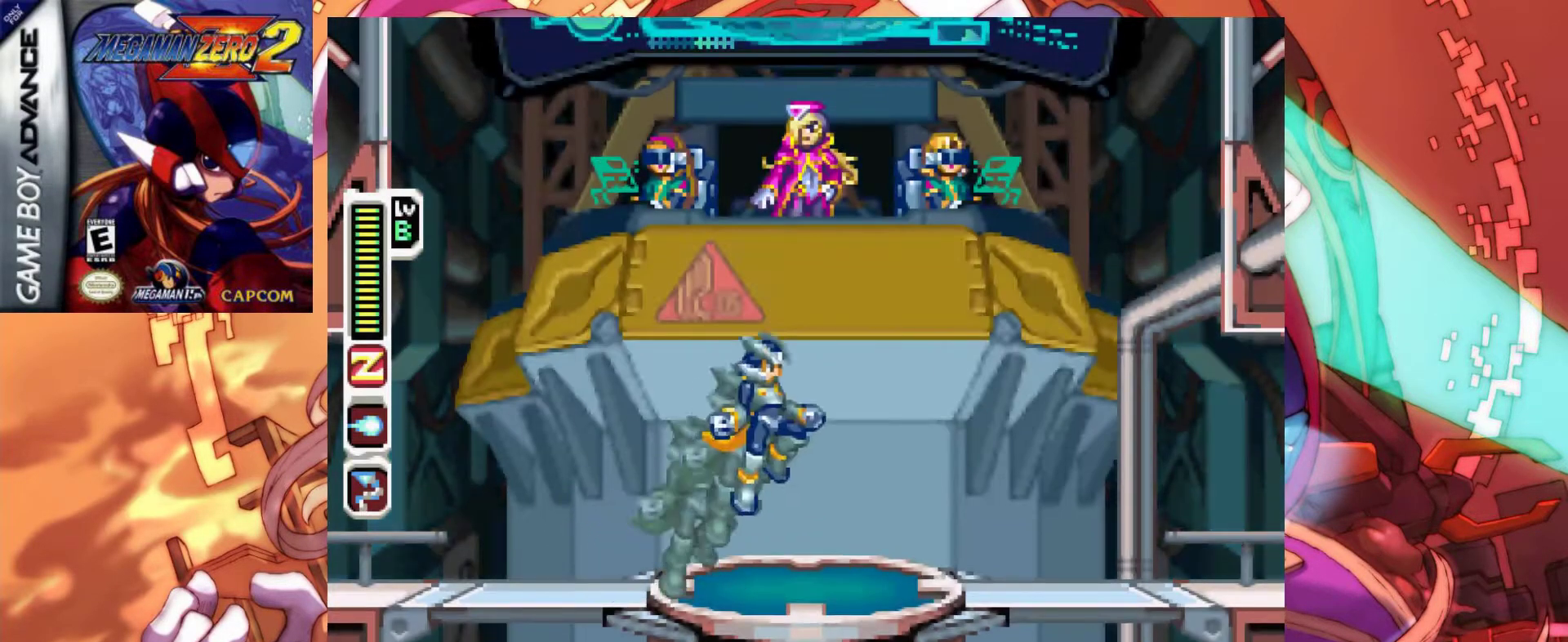
{"keys": ["a", "right"], "events": [[67, "a", "up"], [67, "z", "up"], [400, "a", "down"]]}
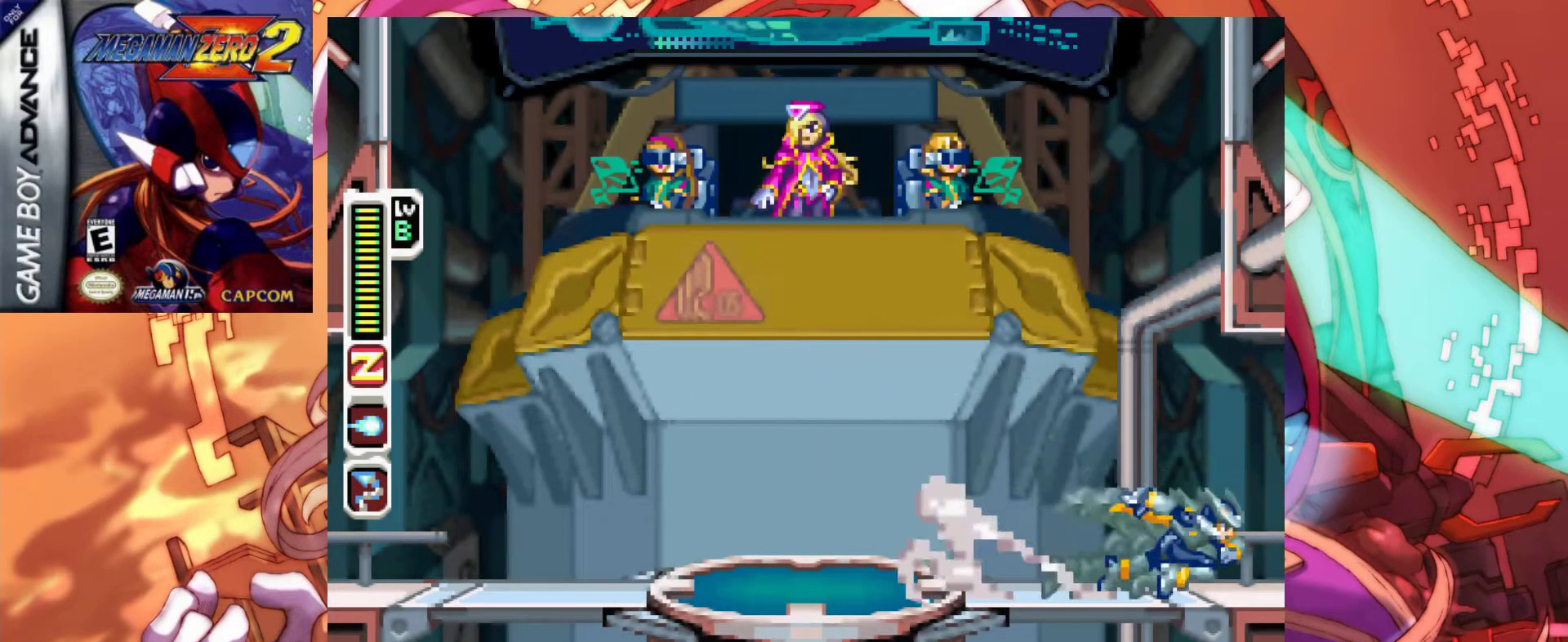
{"keys": ["right"], "events": [[83, "a", "up"]]}
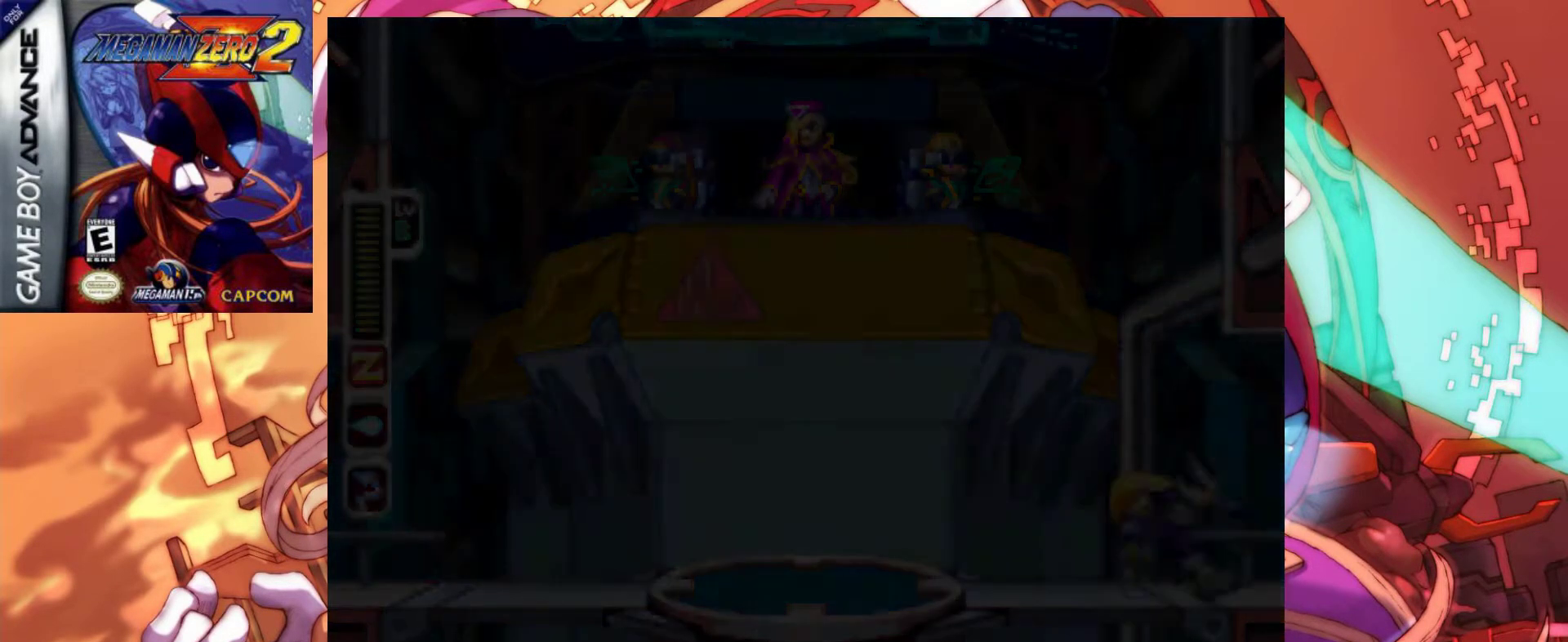
{"keys": ["right"], "events": []}
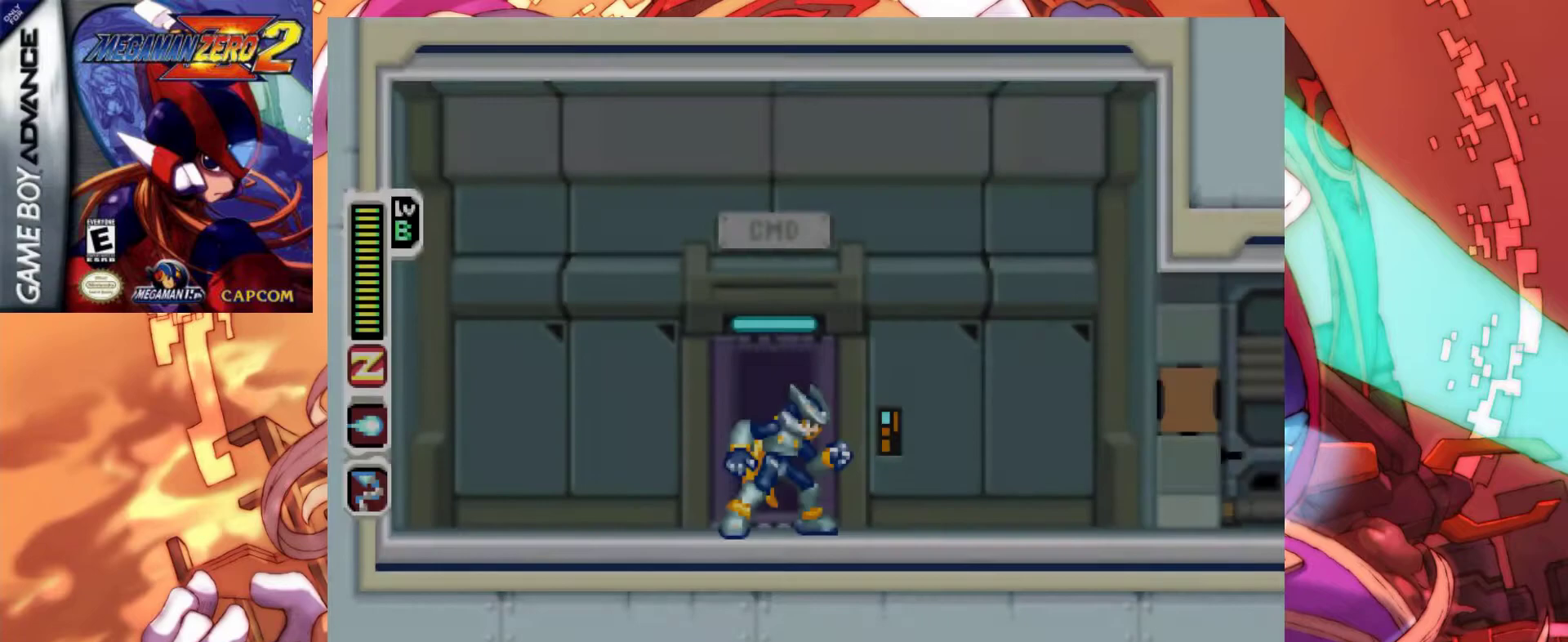
{"keys": ["right"], "events": [[350, "a", "down"], [350, "z", "down"], [433, "a", "up"], [433, "z", "up"]]}
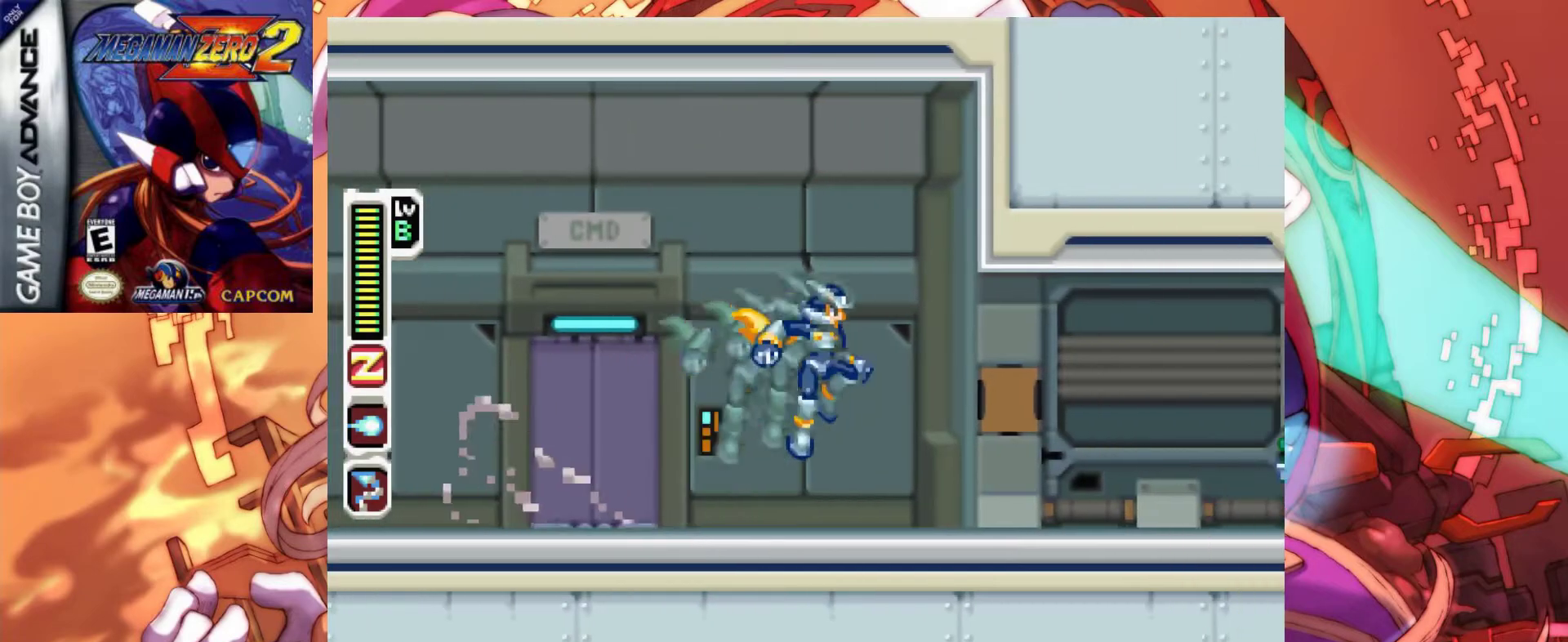
{"keys": ["right"], "events": [[267, "a", "down"], [267, "z", "down"], [367, "a", "up"], [367, "z", "up"]]}
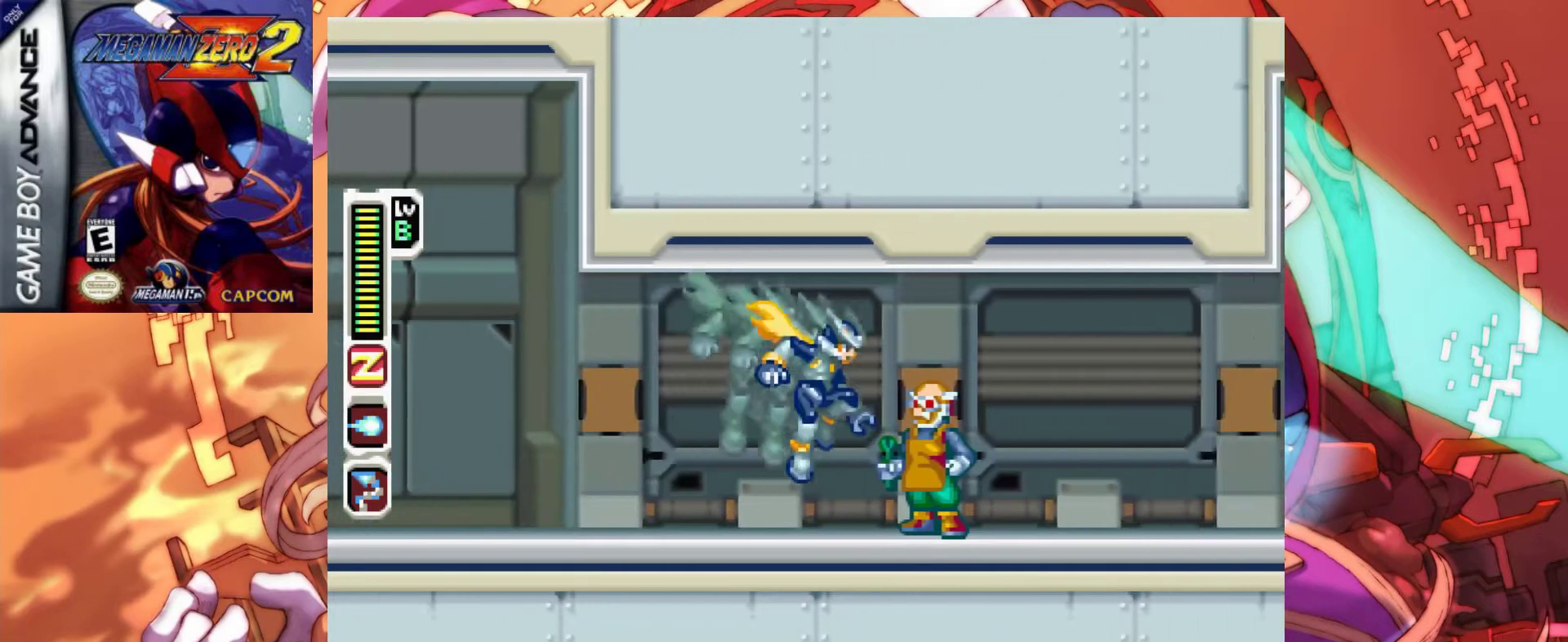
{"keys": ["right"], "events": [[150, "a", "down"], [183, "z", "down"], [283, "a", "up"], [283, "z", "up"]]}
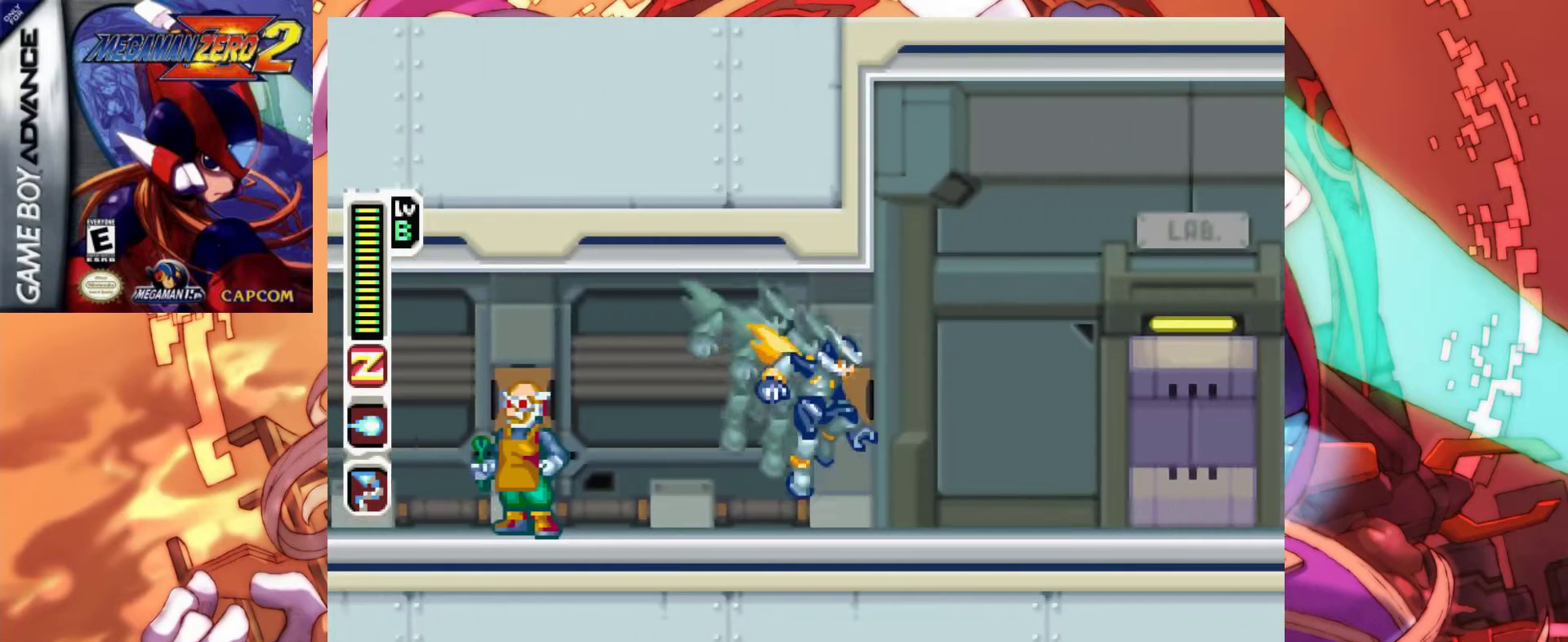
{"keys": ["right"], "events": [[167, "a", "down"], [167, "z", "down"], [250, "a", "up"], [250, "z", "up"]]}
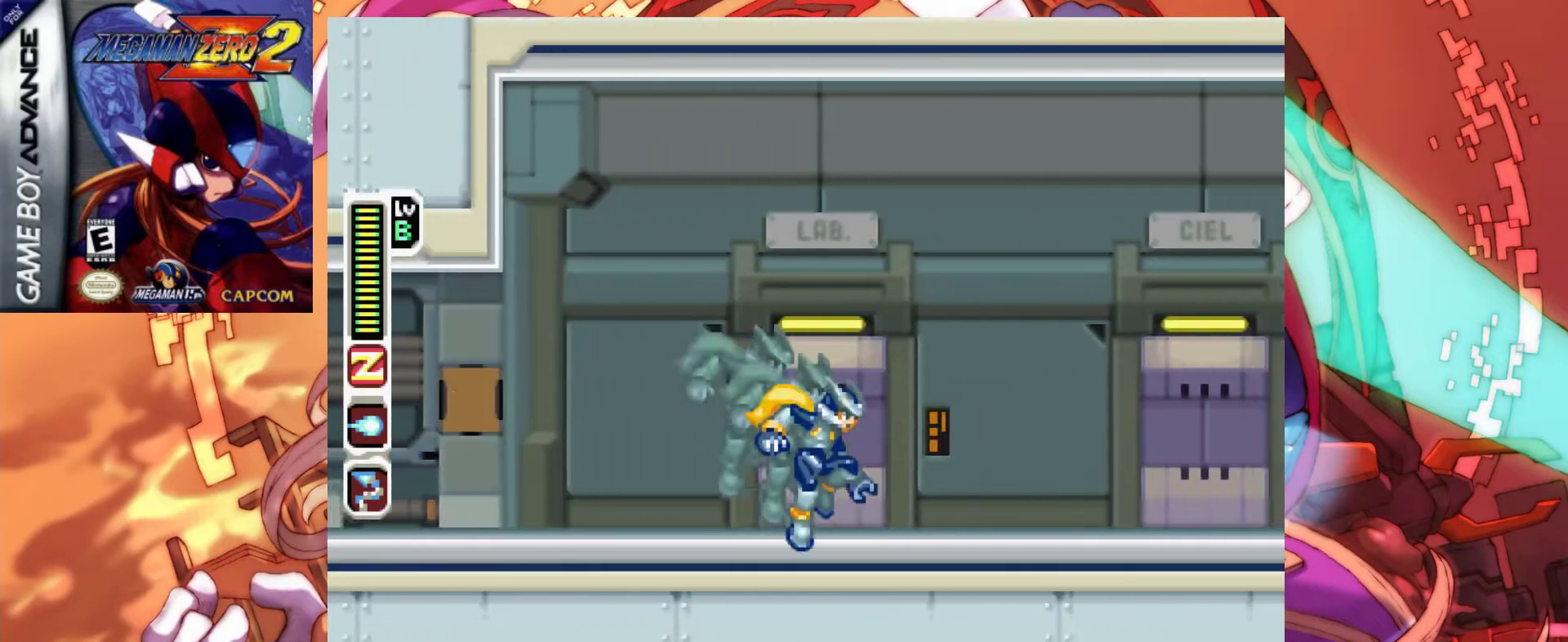
{"keys": ["a", "right", "z"], "events": [[83, "a", "down"], [83, "z", "down"], [217, "a", "up"], [217, "z", "up"], [500, "a", "down"], [500, "z", "down"]]}
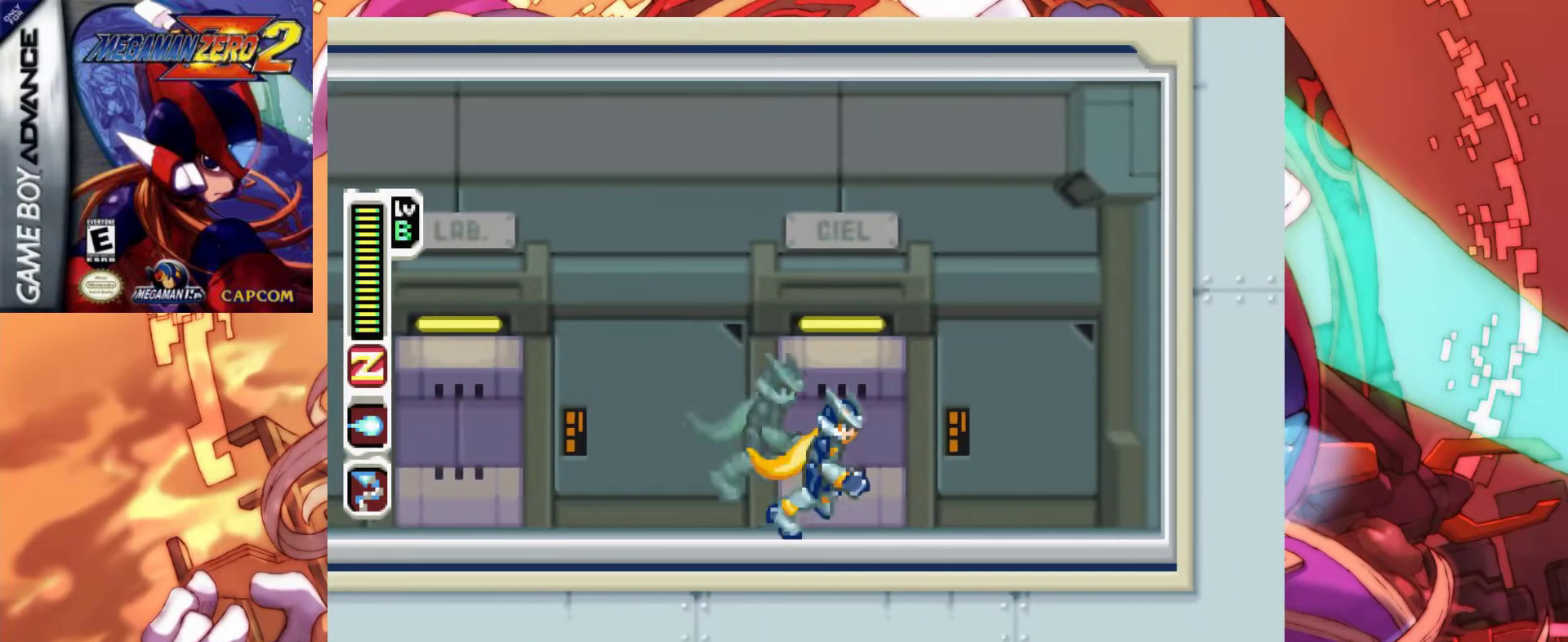
{"keys": ["a", "right", "z"], "events": [[150, "a", "up"], [150, "z", "up"], [433, "a", "down"], [433, "z", "down"]]}
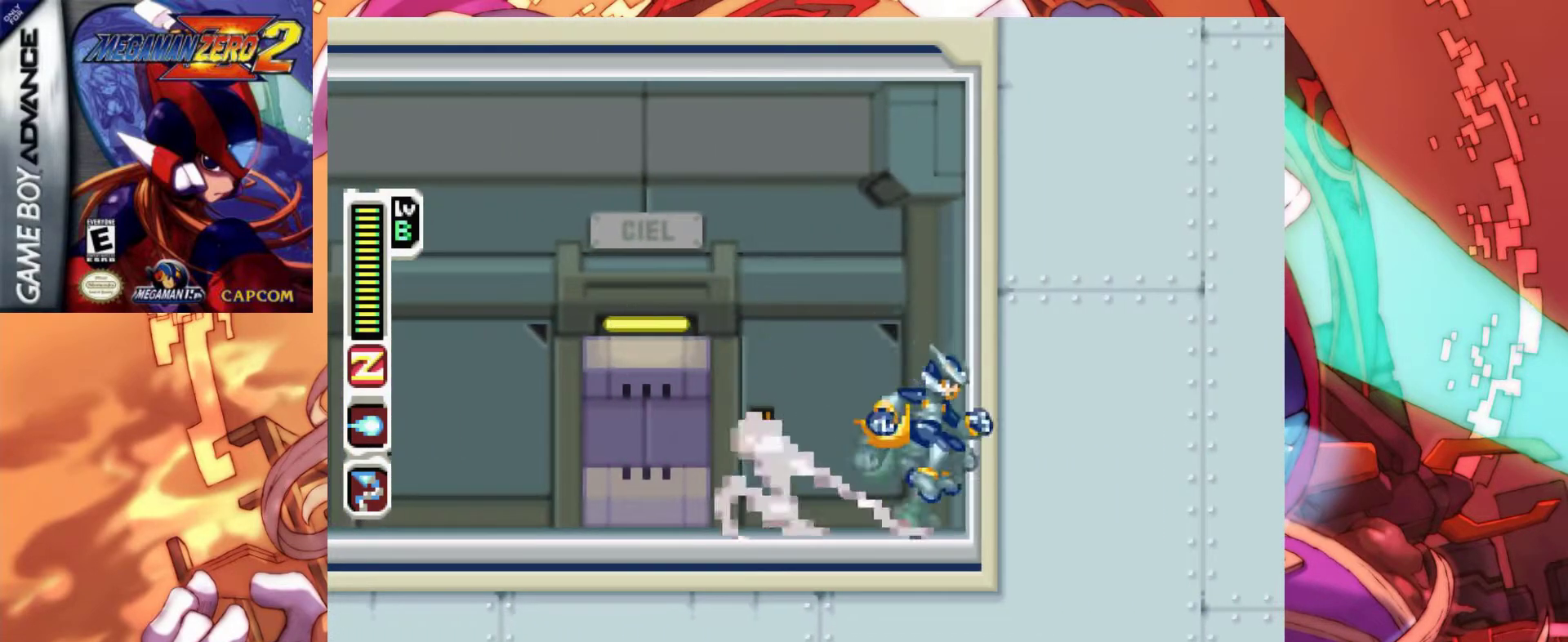
{"keys": ["left"], "events": [[67, "a", "up"], [117, "z", "up"], [200, "a", "down"], [200, "z", "down"], [300, "left", "down"], [300, "right", "up"], [350, "a", "up"], [350, "z", "up"]]}
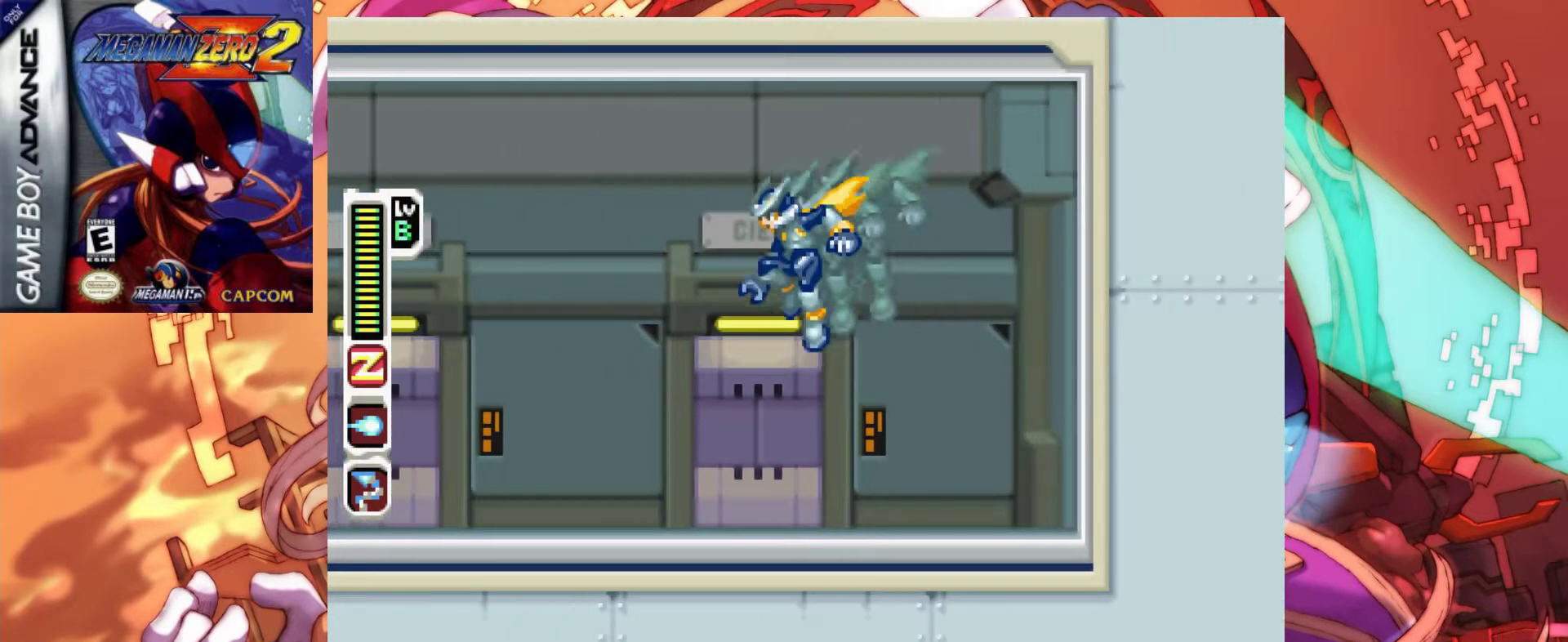
{"keys": ["left"], "events": [[317, "a", "down"], [367, "z", "down"], [450, "a", "up"], [450, "z", "up"]]}
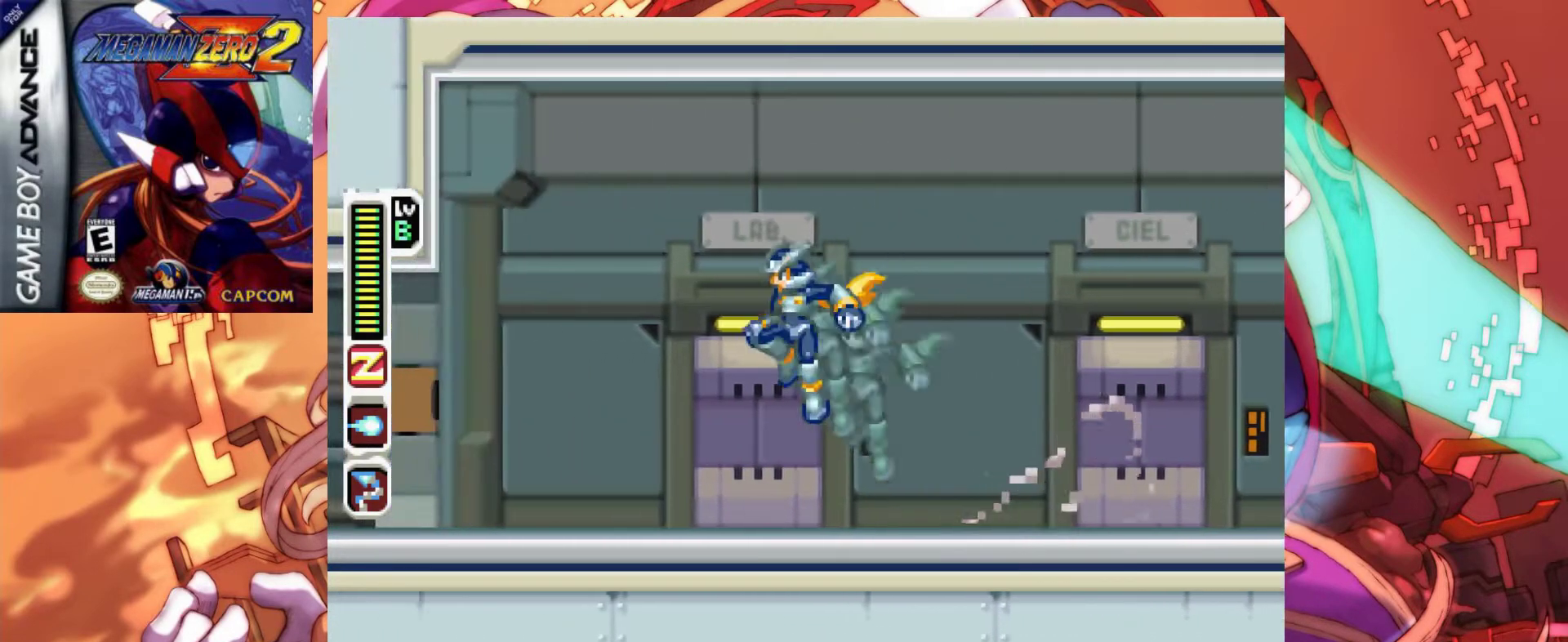
{"keys": [], "events": [[50, "left", "up"]]}
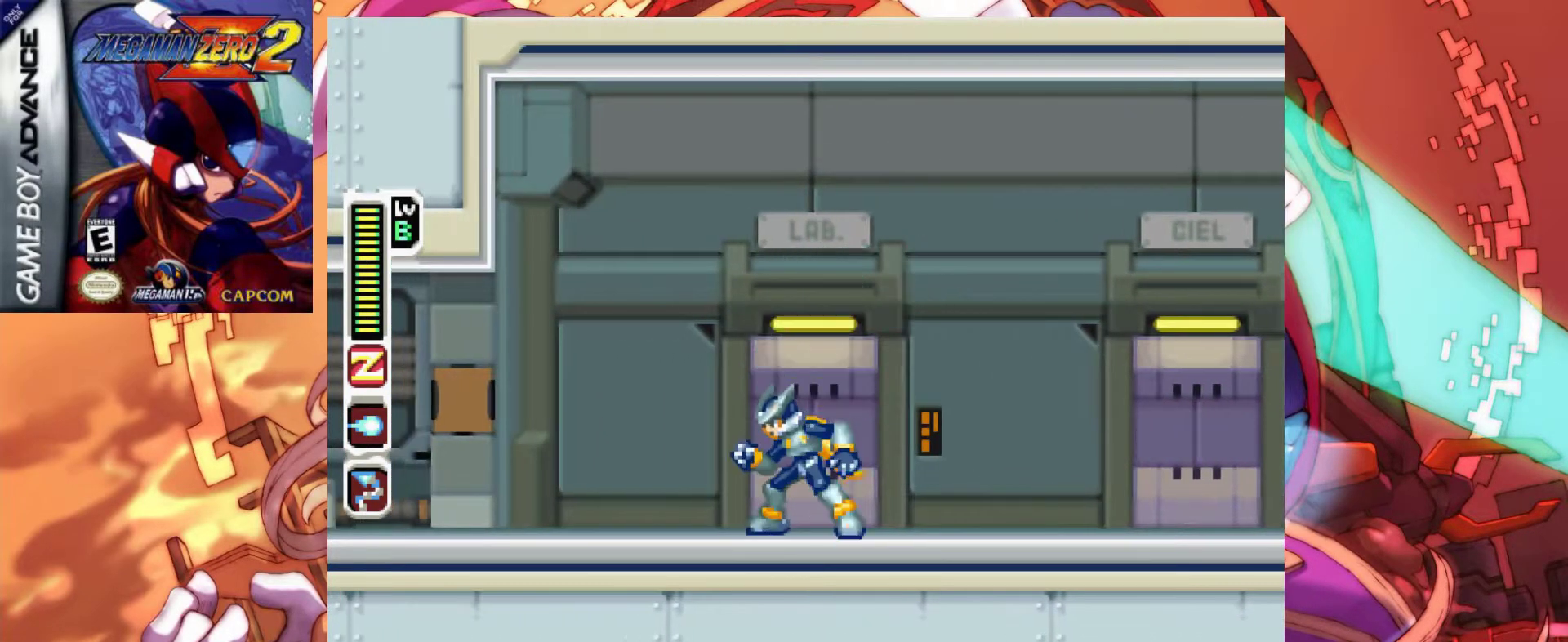
{"keys": ["right"], "events": [[117, "a", "down"], [117, "left", "down"], [117, "z", "down"], [250, "a", "up"], [250, "z", "up"], [350, "left", "up"], [483, "right", "down"]]}
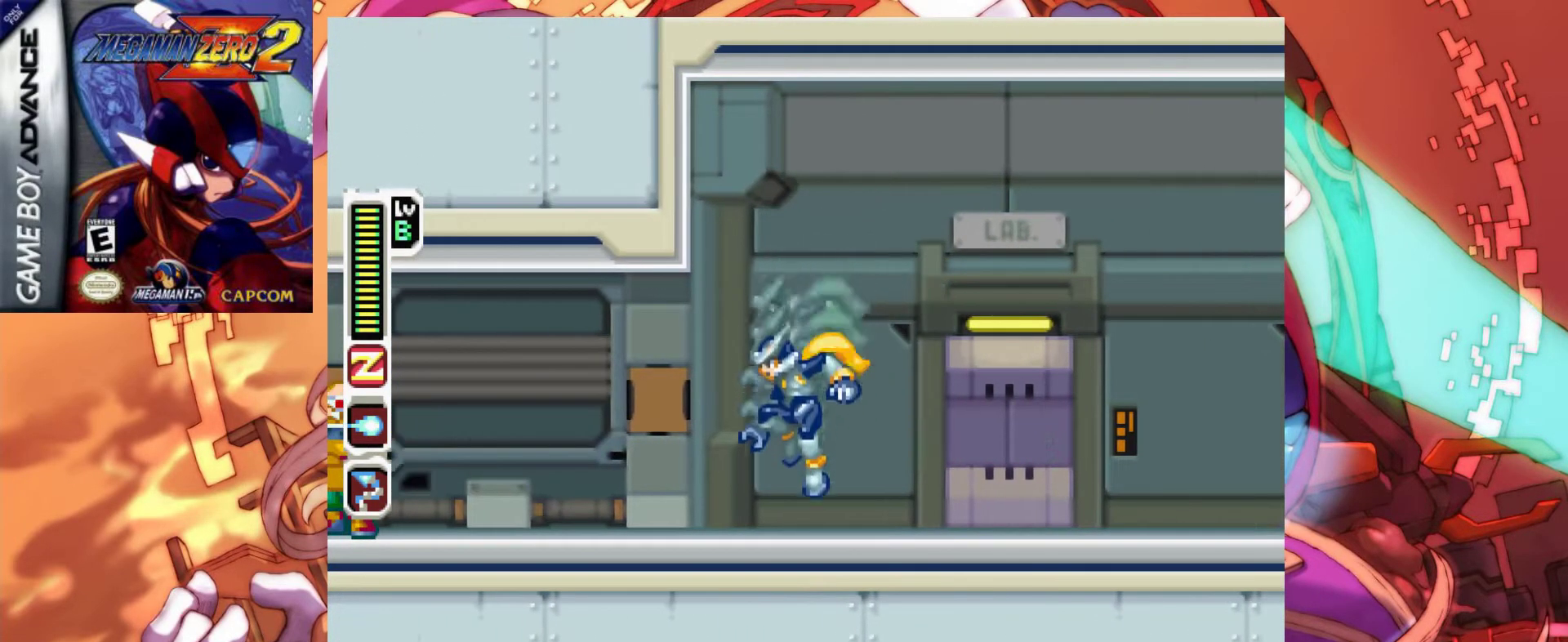
{"keys": ["left"], "events": [[133, "a", "down"], [167, "z", "down"], [217, "left", "down"], [267, "right", "up"], [417, "a", "up"], [450, "z", "up"]]}
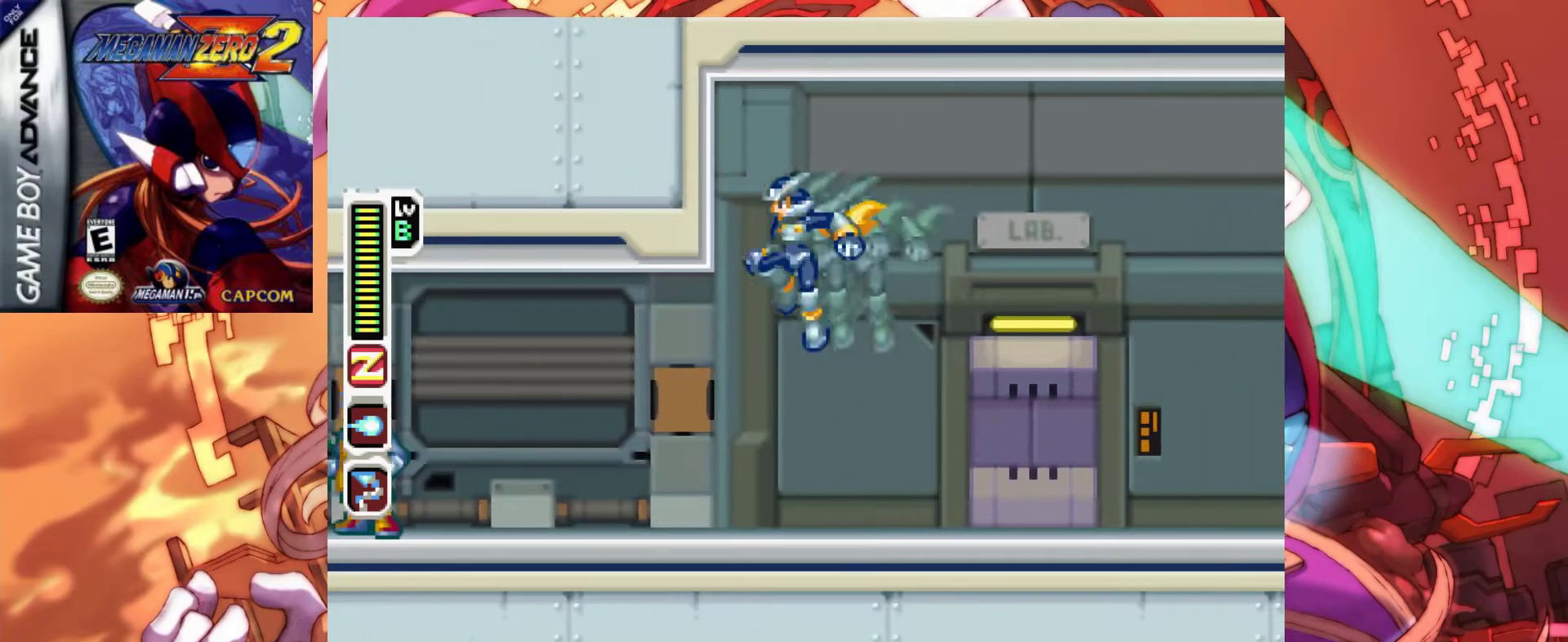
{"keys": ["left"], "events": [[100, "a", "down"], [150, "z", "down"], [233, "left", "up"], [233, "right", "down"], [333, "a", "up"], [333, "z", "up"], [383, "left", "down"], [383, "right", "up"]]}
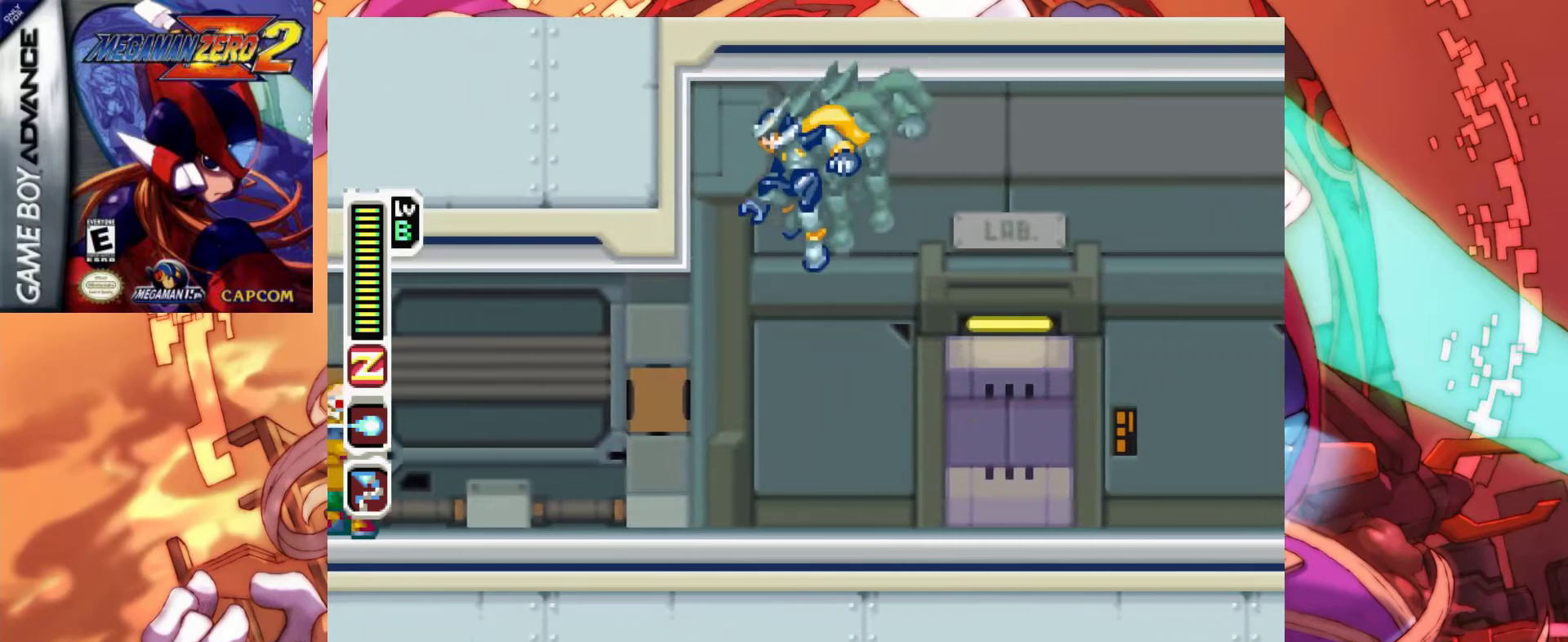
{"keys": [], "events": [[200, "left", "up"]]}
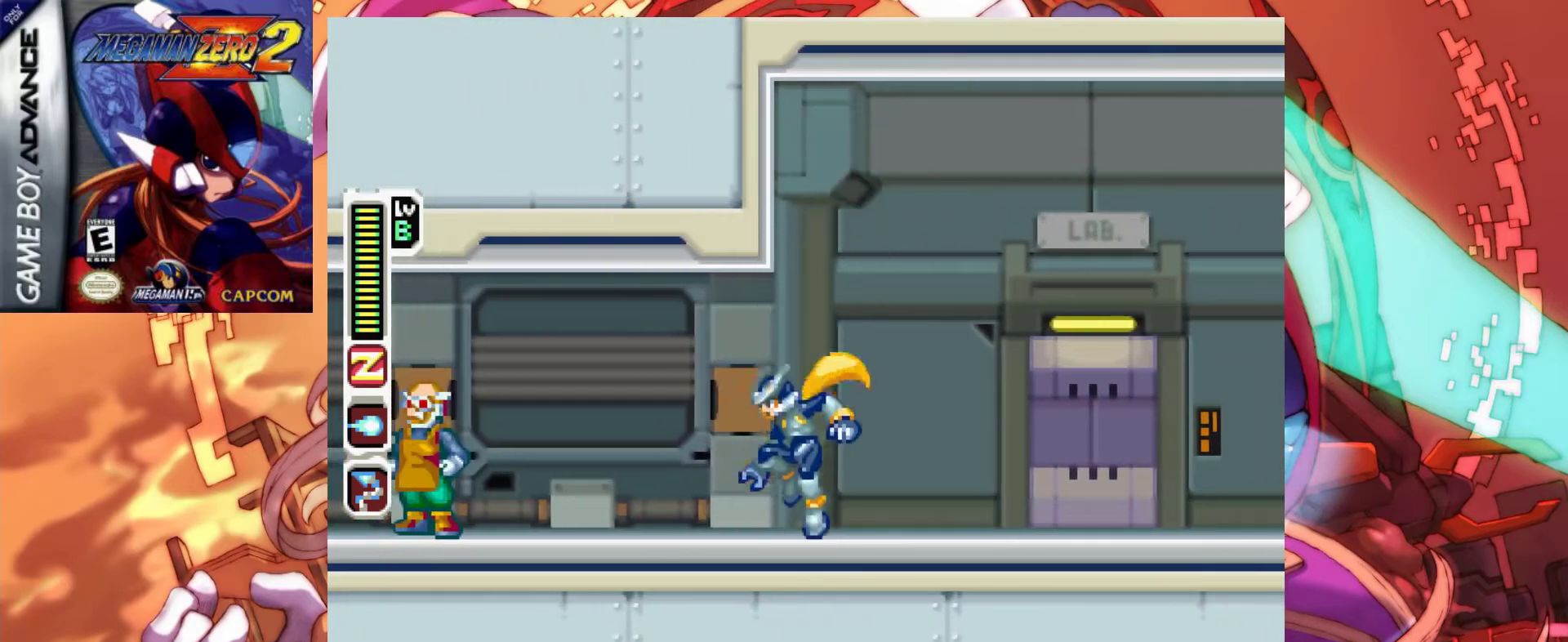
{"keys": ["right"], "events": [[167, "a", "down"], [217, "right", "down"], [217, "z", "down"], [317, "a", "up"], [317, "z", "up"]]}
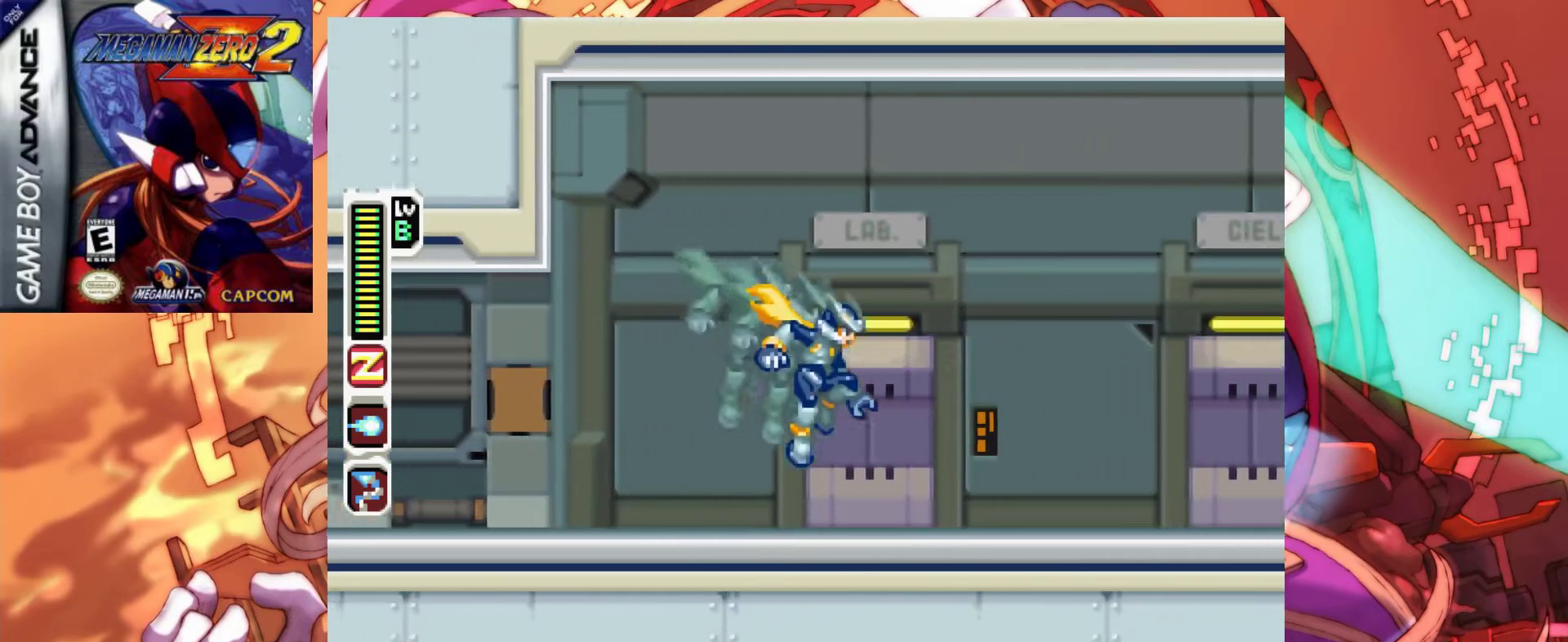
{"keys": ["right"], "events": [[183, "a", "down"], [183, "z", "down"], [283, "a", "up"], [283, "z", "up"]]}
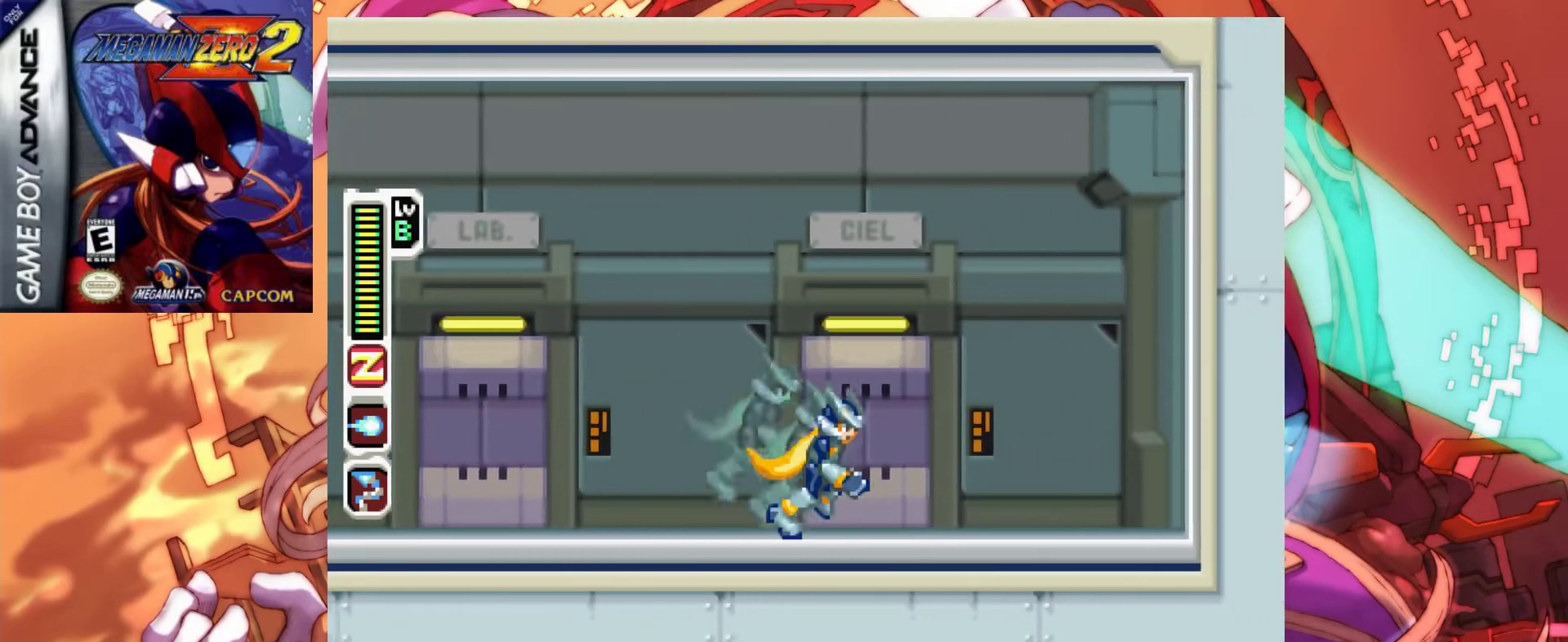
{"keys": [], "events": [[67, "right", "up"]]}
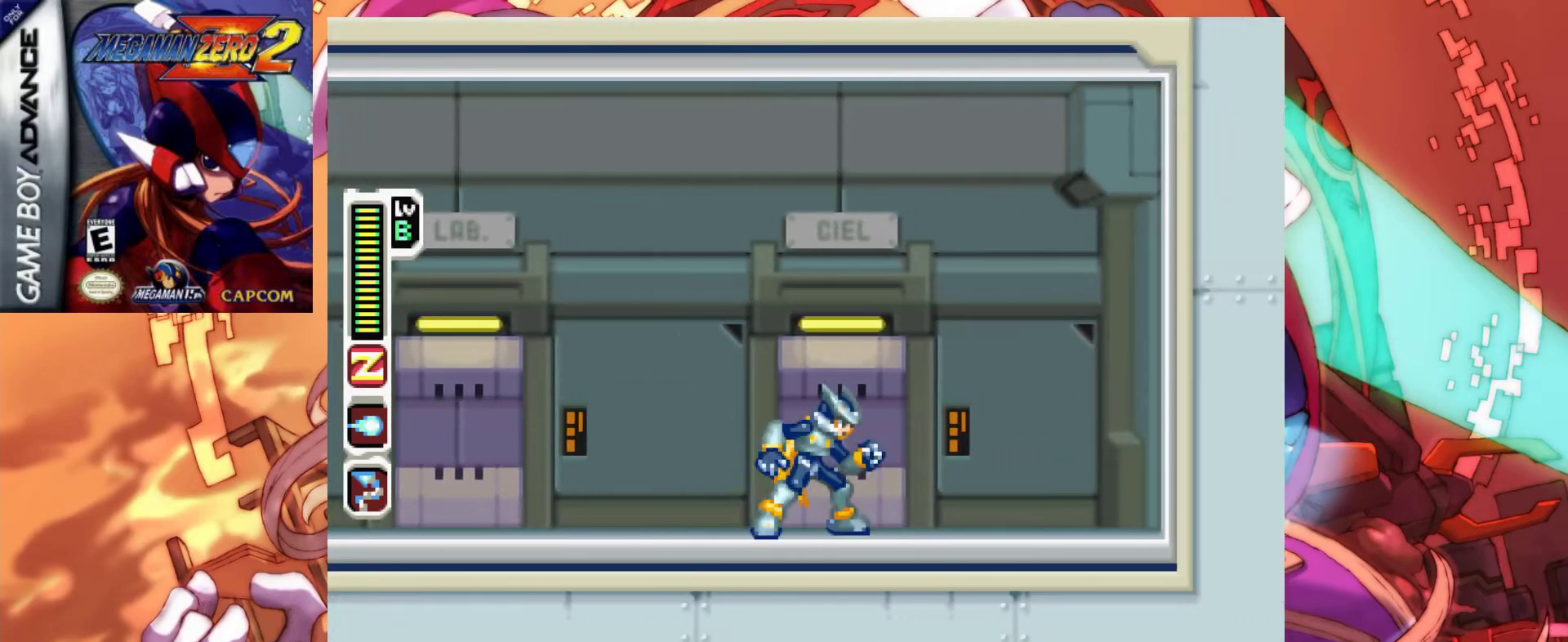
{"keys": [], "events": [[167, "up", "down"], [267, "up", "up"]]}
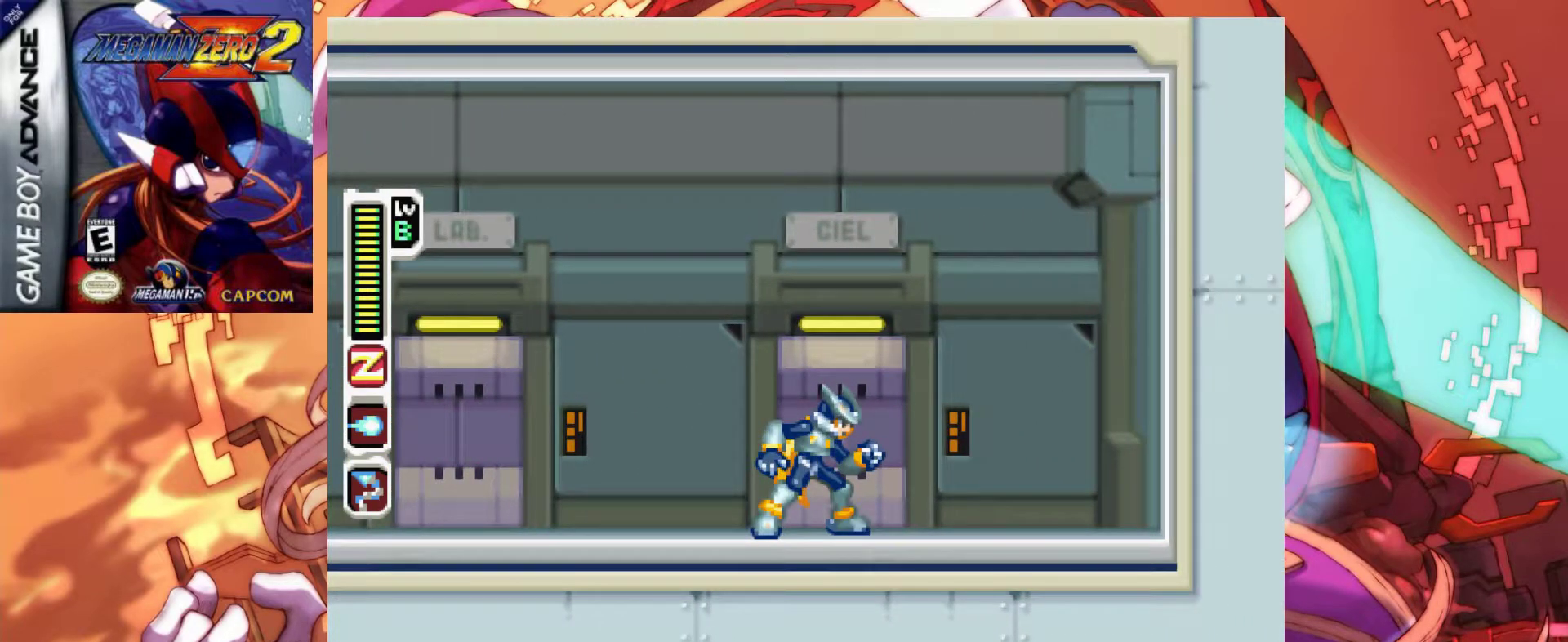
{"keys": ["up"], "events": [[183, "right", "down"], [333, "right", "up"], [333, "up", "down"], [433, "up", "up"], [467, "up", "down"]]}
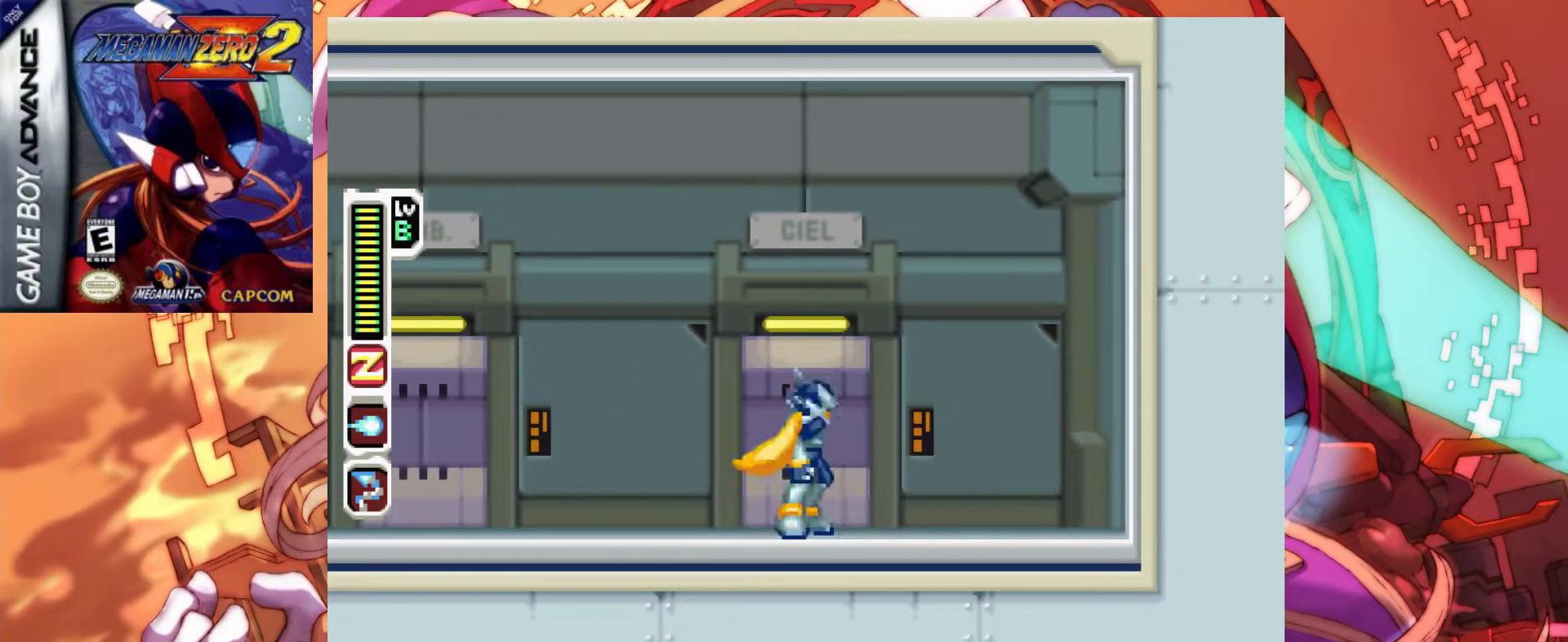
{"keys": [], "events": [[17, "up", "up"]]}